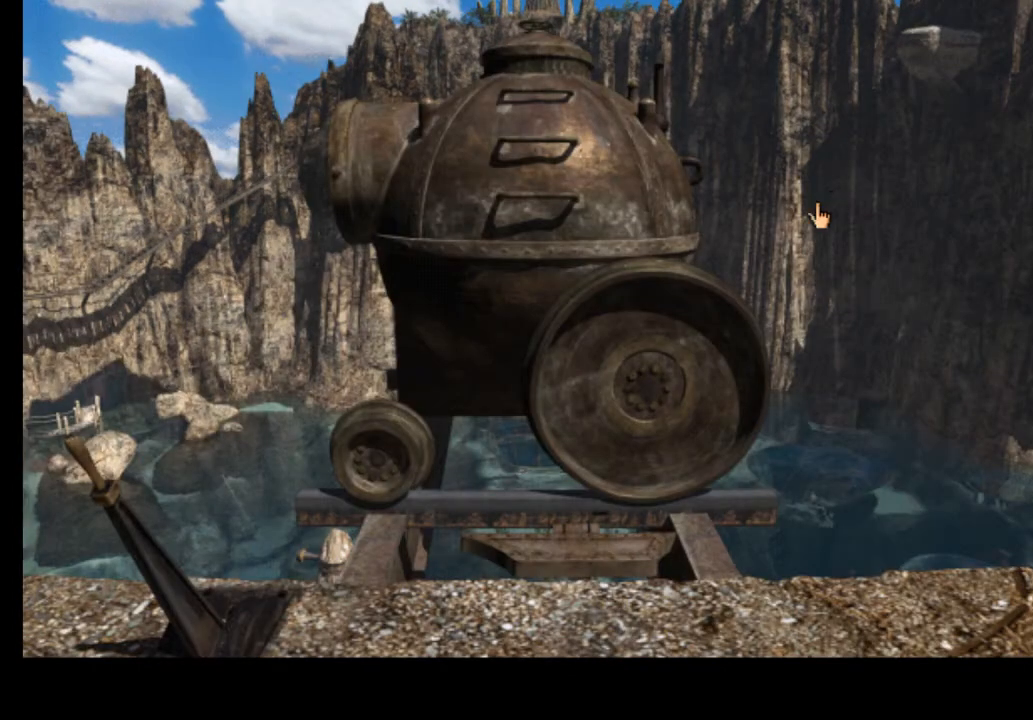
Gameplay with keyboard and mouse; each line is a JSON object with the keys and mouse buttons held at the frame after it. "events" lists presses ("down") and releases ("up") of "a", "ctrl", "d", "e", "f", "q", "r", "s", "shift", "space", "tab", "w", "mouse_left", "mouse_wheel", "mouse_right", "mouse_mb4" and "mouse_mb5" between this image and that frame as [ms after this image, input, new state], when the widget could be followed in between. "mouse_left", "mouse_wheel", "mouse_right", "mouse_mb4", "mouse_mb5" = the "left", "wheel", "right", "mb4", "mb5" buttons of the "mouse" list. No other keys are recorded. "wheel" means that the mouse wheel is clicked or scrolled. Mouse movement is not recorded.
{"keys": [], "mouse": [], "events": []}
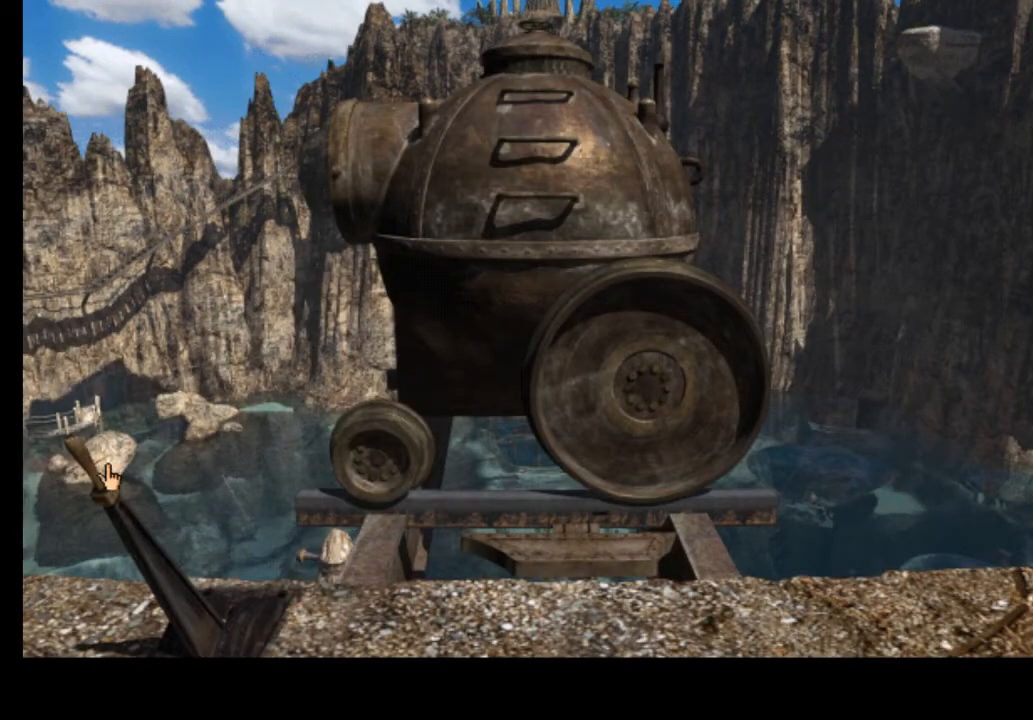
{"keys": [], "mouse": [], "events": []}
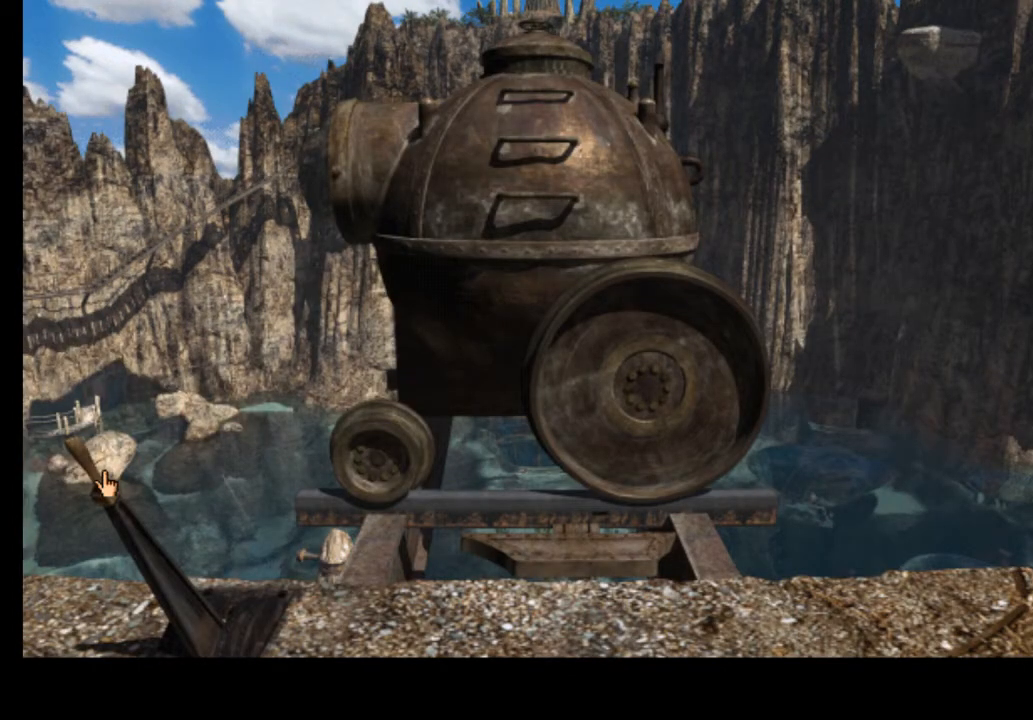
{"keys": [], "mouse": [], "events": []}
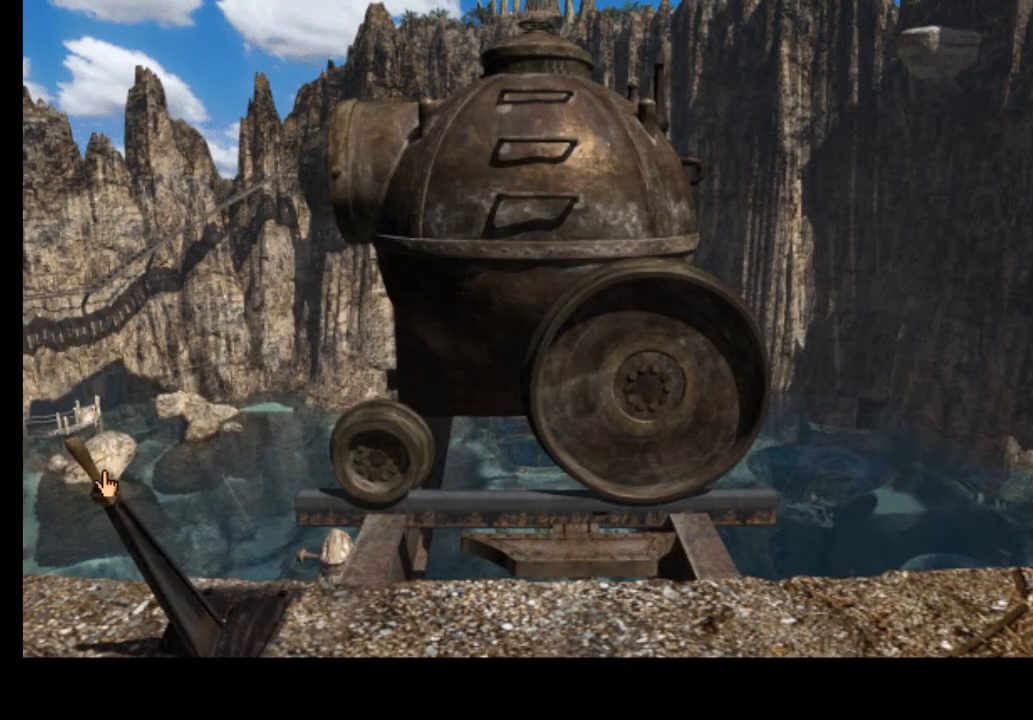
{"keys": [], "mouse": [], "events": []}
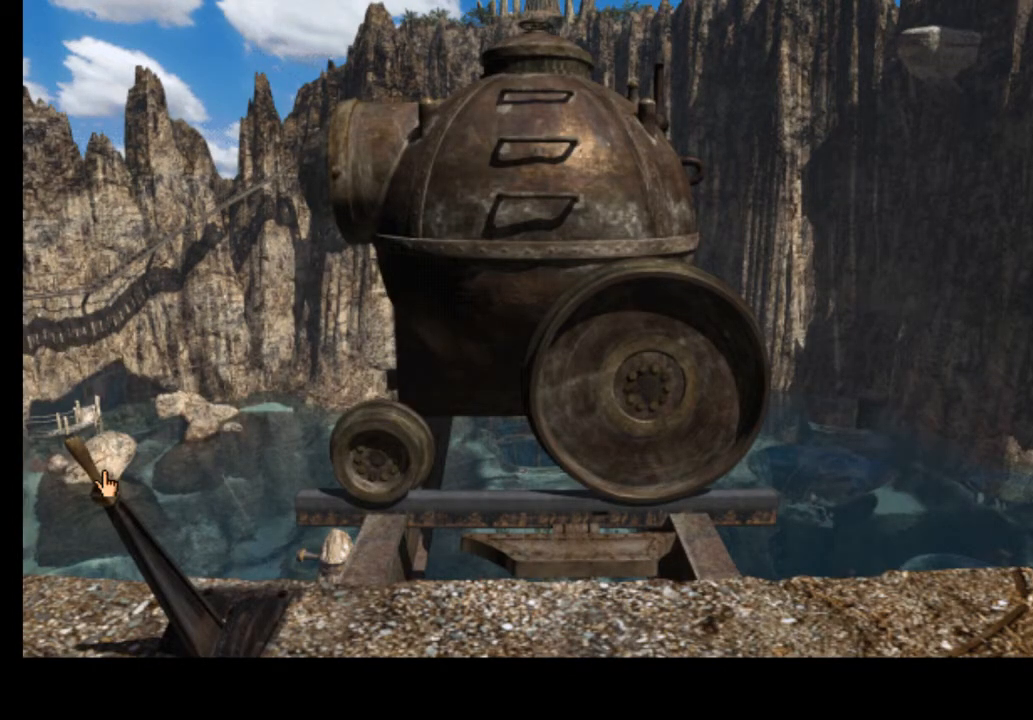
{"keys": [], "mouse": [], "events": []}
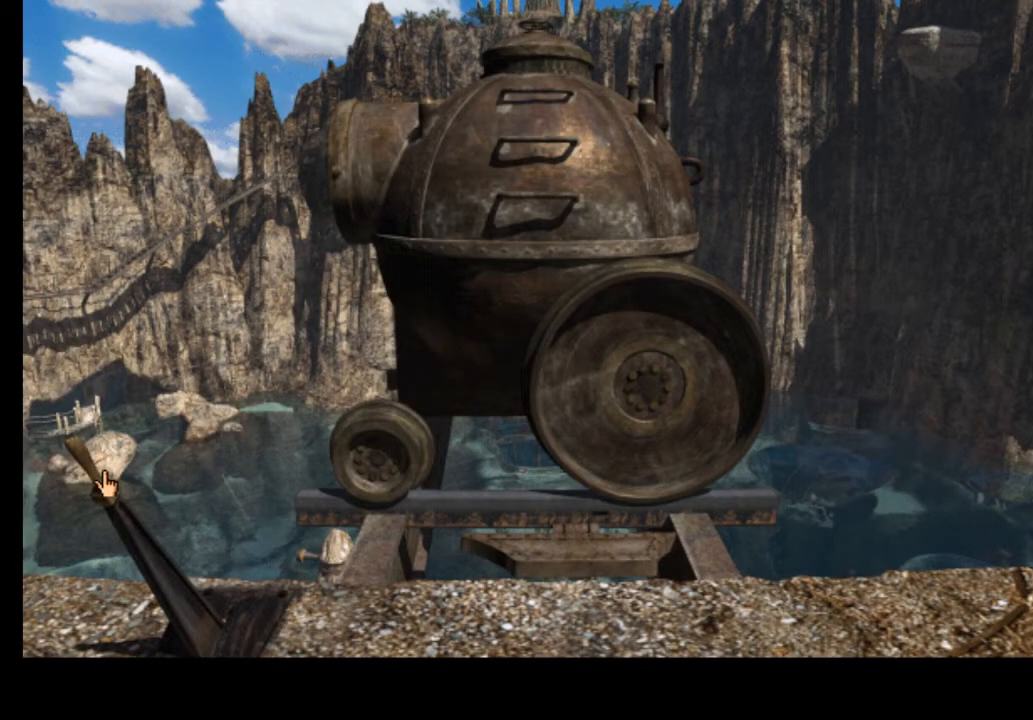
{"keys": [], "mouse": ["left"], "events": [[433, "mouse_left", "down"]]}
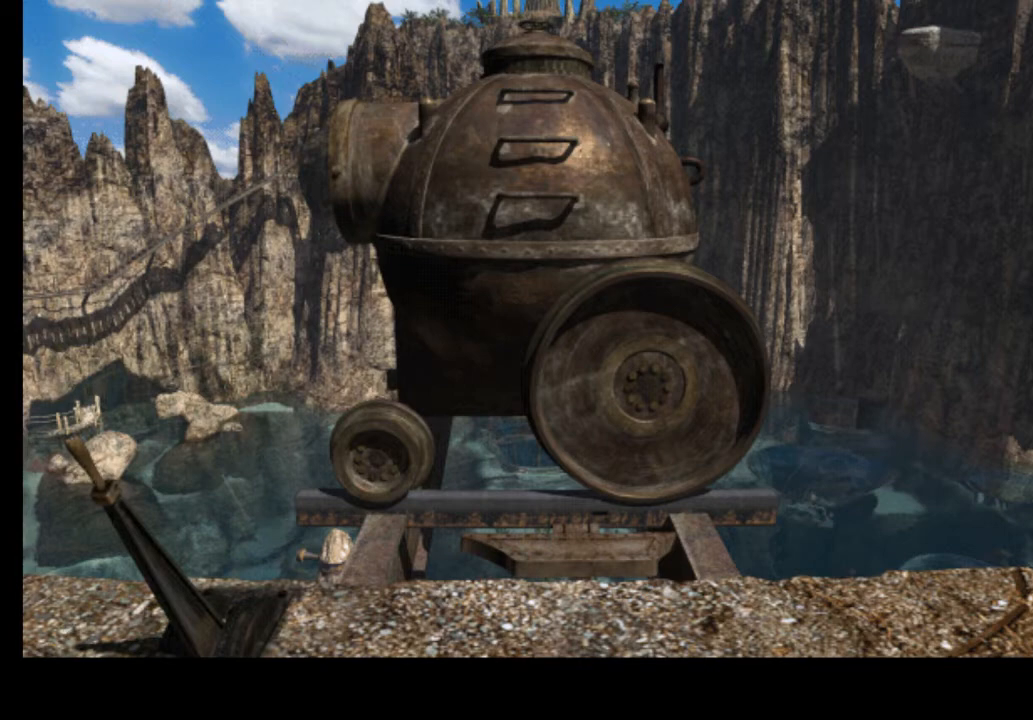
{"keys": [], "mouse": [], "events": [[33, "mouse_left", "up"], [167, "space", "down"], [233, "space", "up"], [267, "space", "down"], [367, "space", "up"]]}
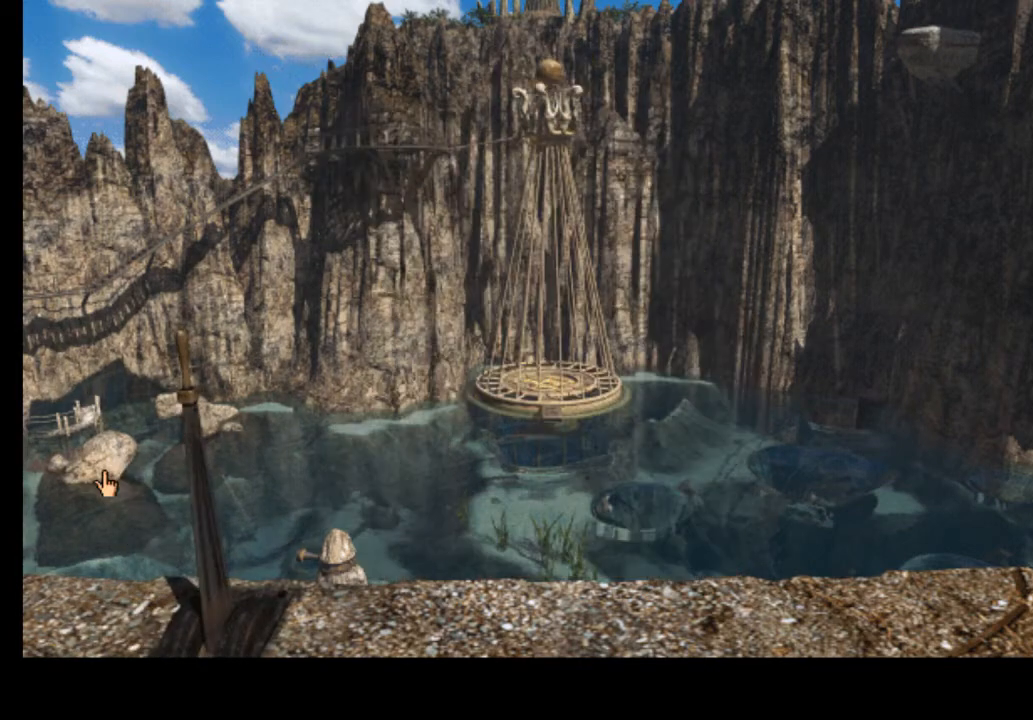
{"keys": [], "mouse": [], "events": []}
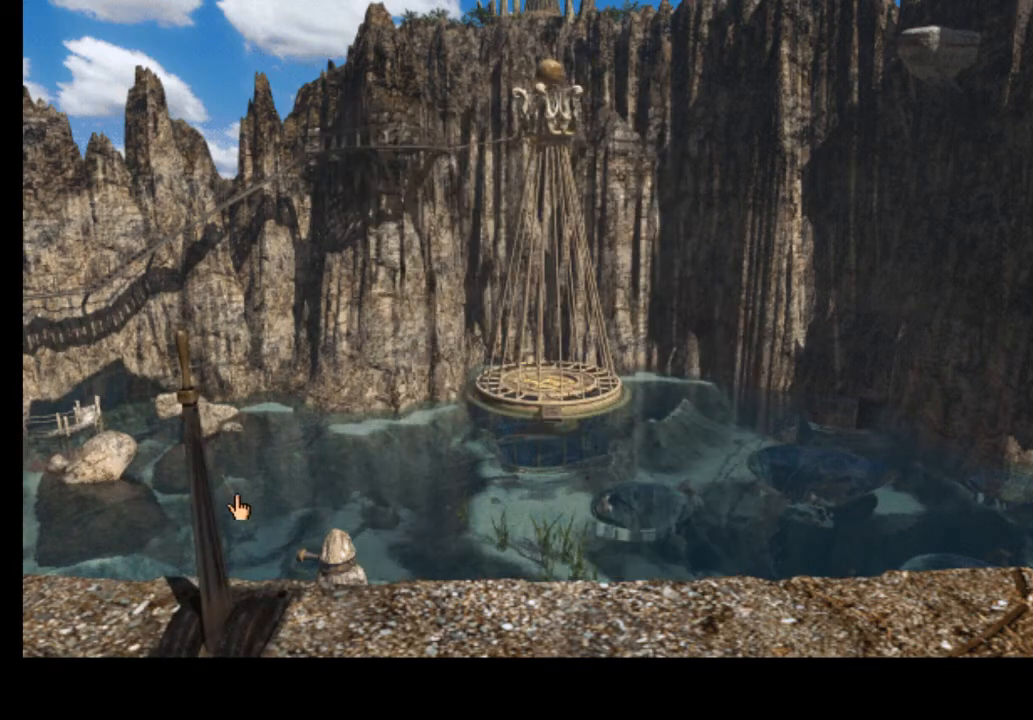
{"keys": [], "mouse": [], "events": []}
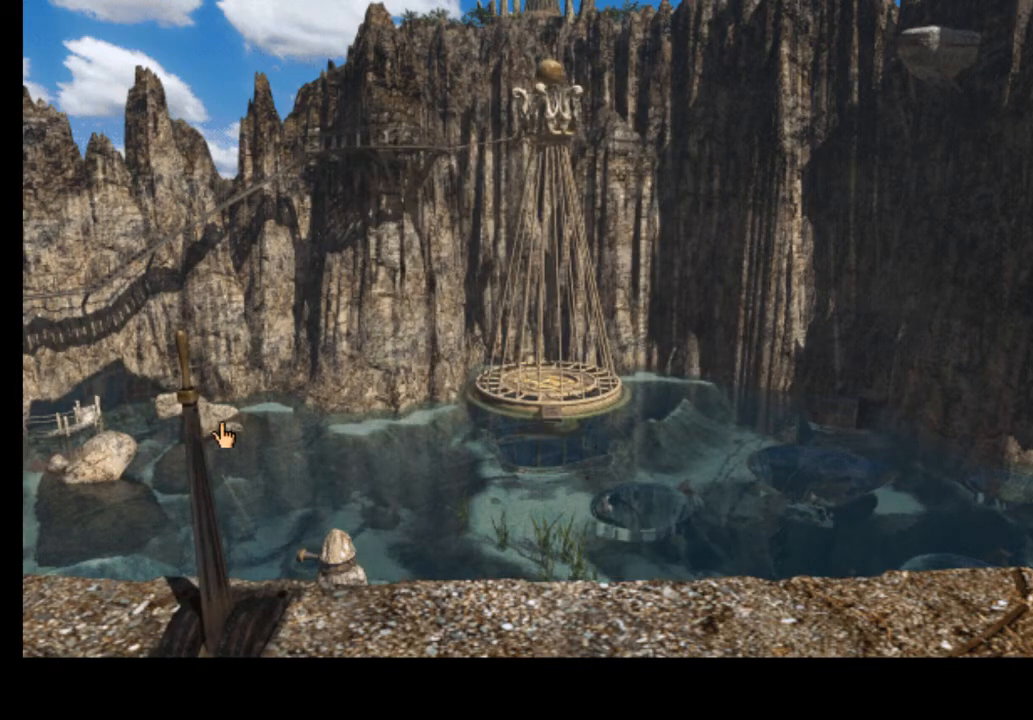
{"keys": [], "mouse": [], "events": []}
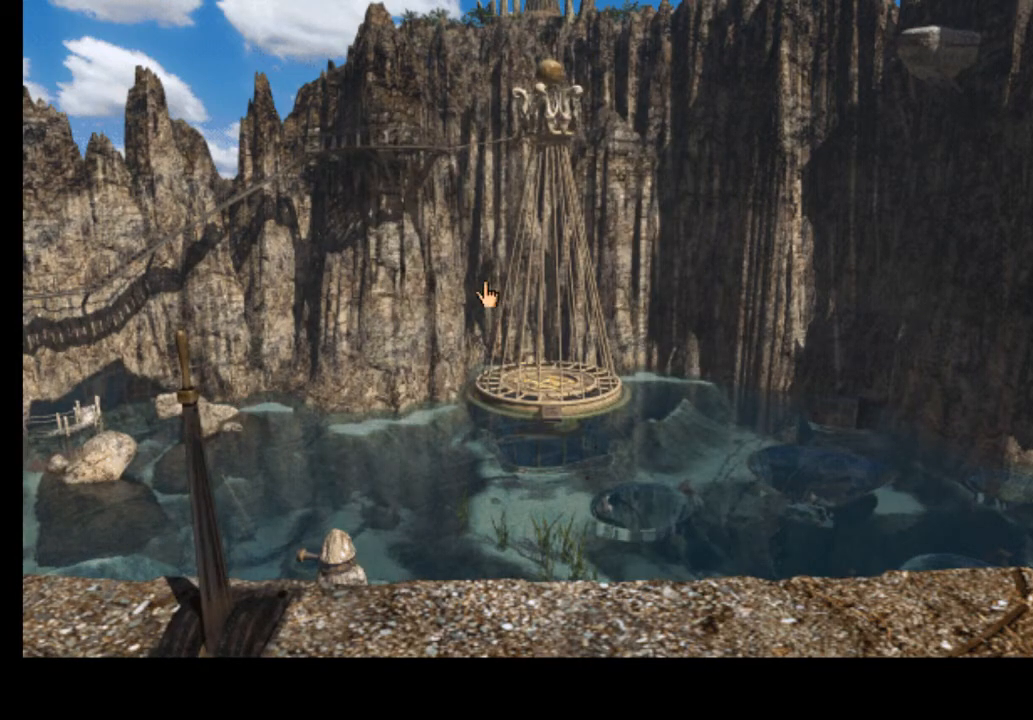
{"keys": [], "mouse": [], "events": []}
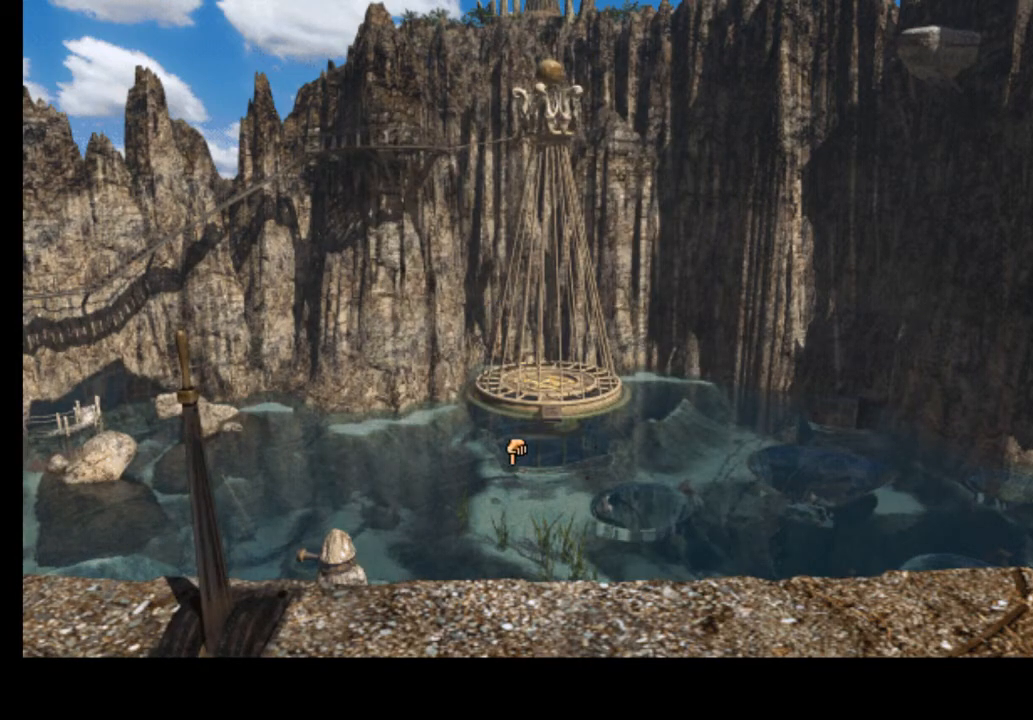
{"keys": ["a"], "mouse": [], "events": [[500, "a", "down"]]}
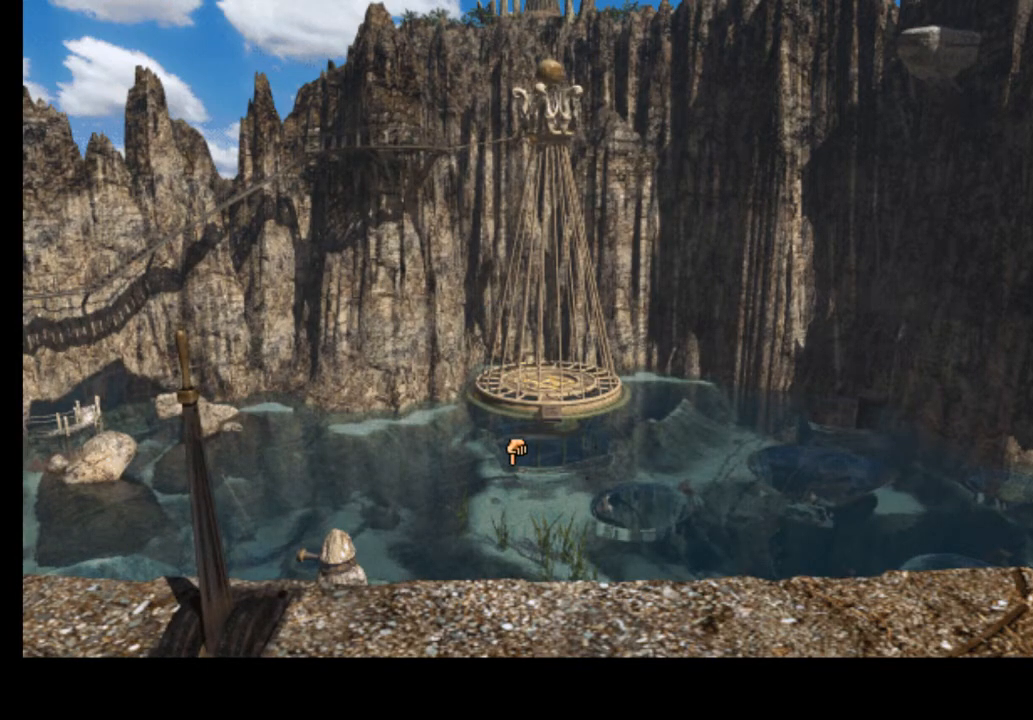
{"keys": [], "mouse": [], "events": [[67, "a", "up"]]}
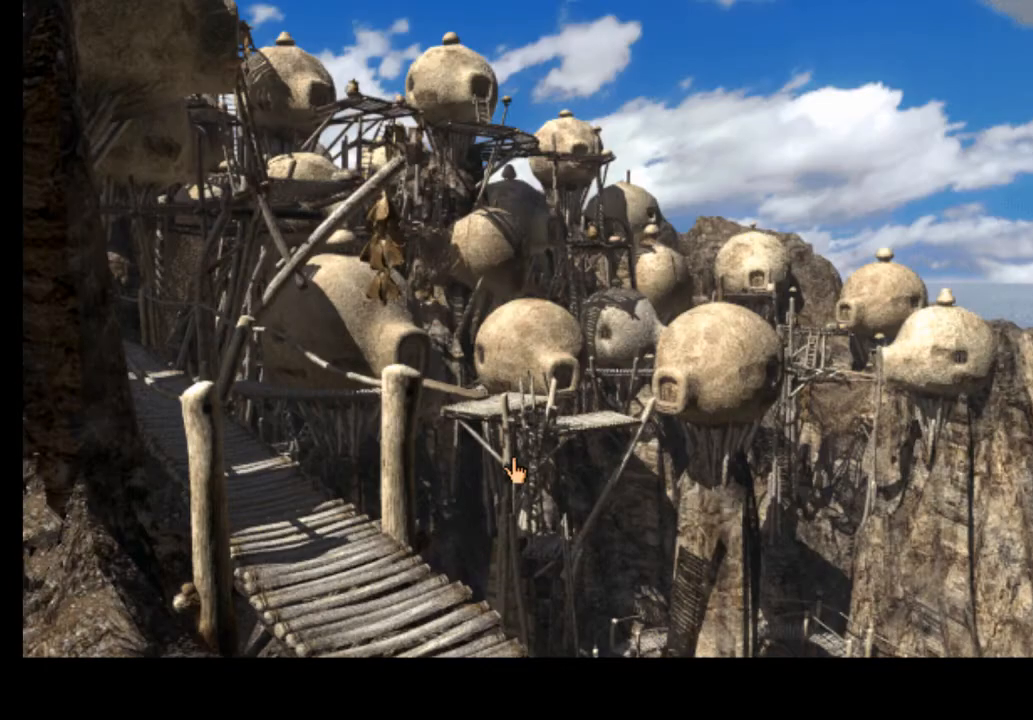
{"keys": [], "mouse": [], "events": []}
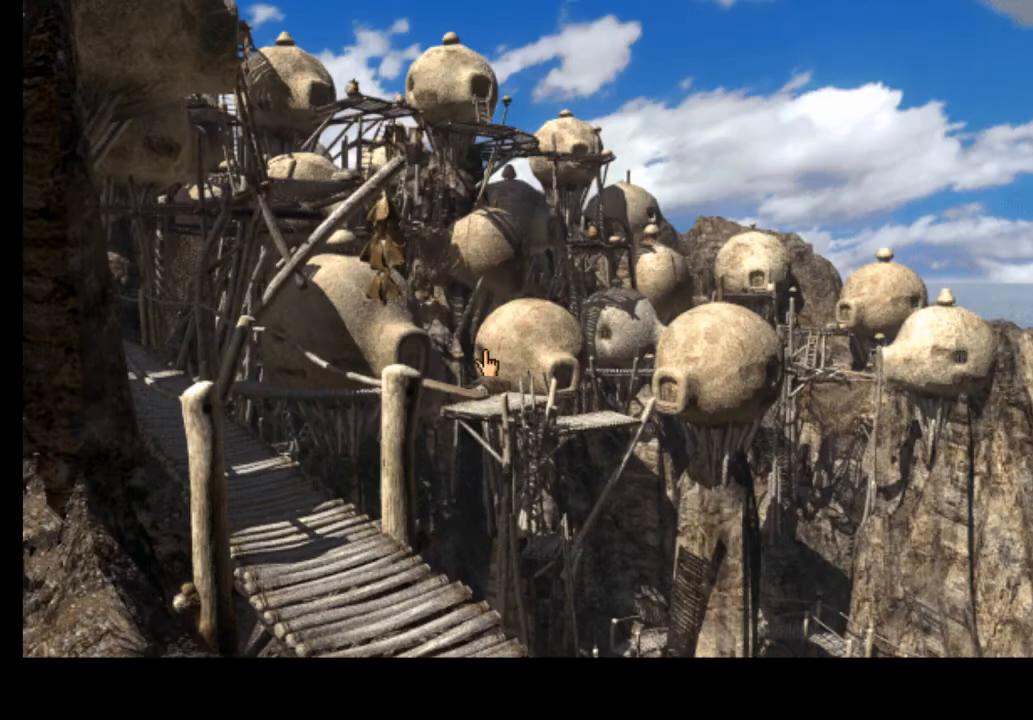
{"keys": [], "mouse": [], "events": []}
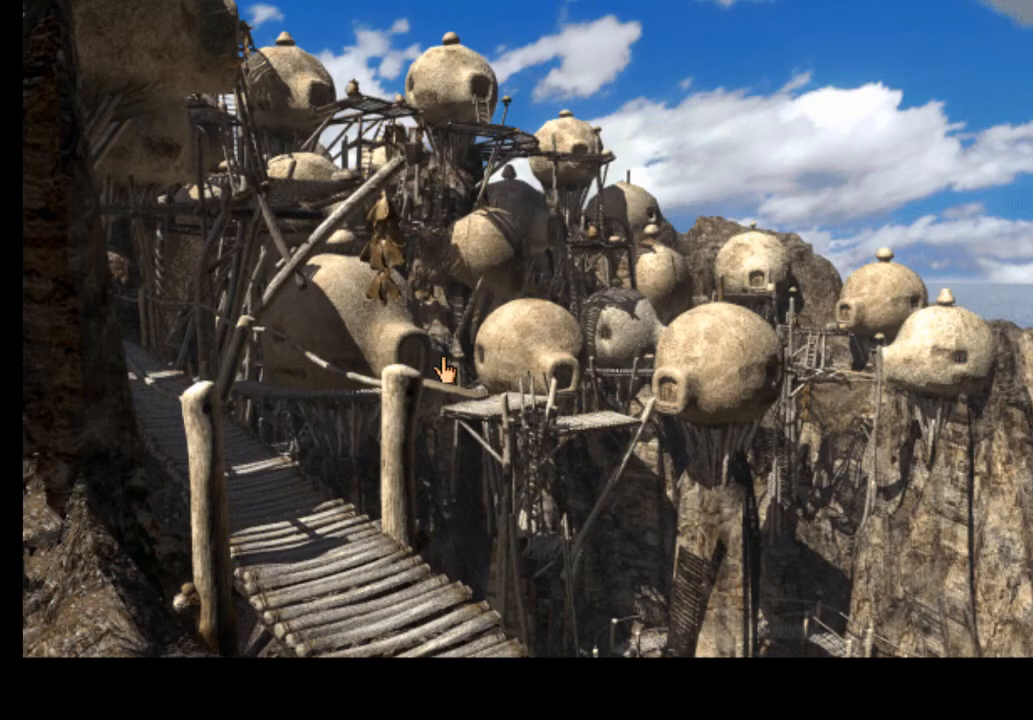
{"keys": [], "mouse": [], "events": []}
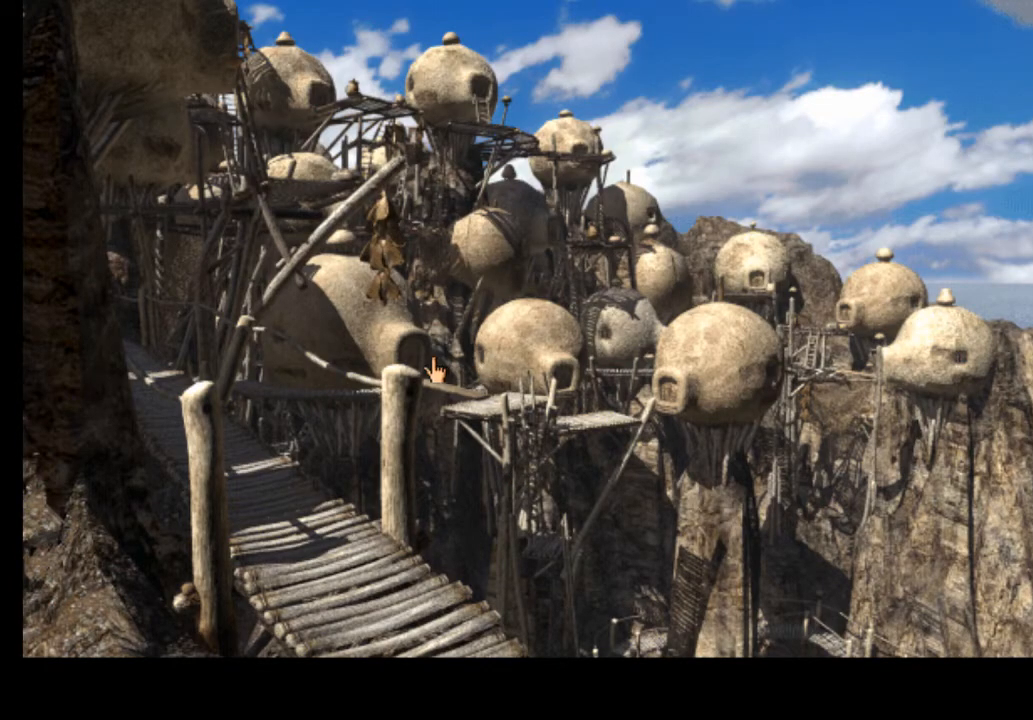
{"keys": [], "mouse": [], "events": []}
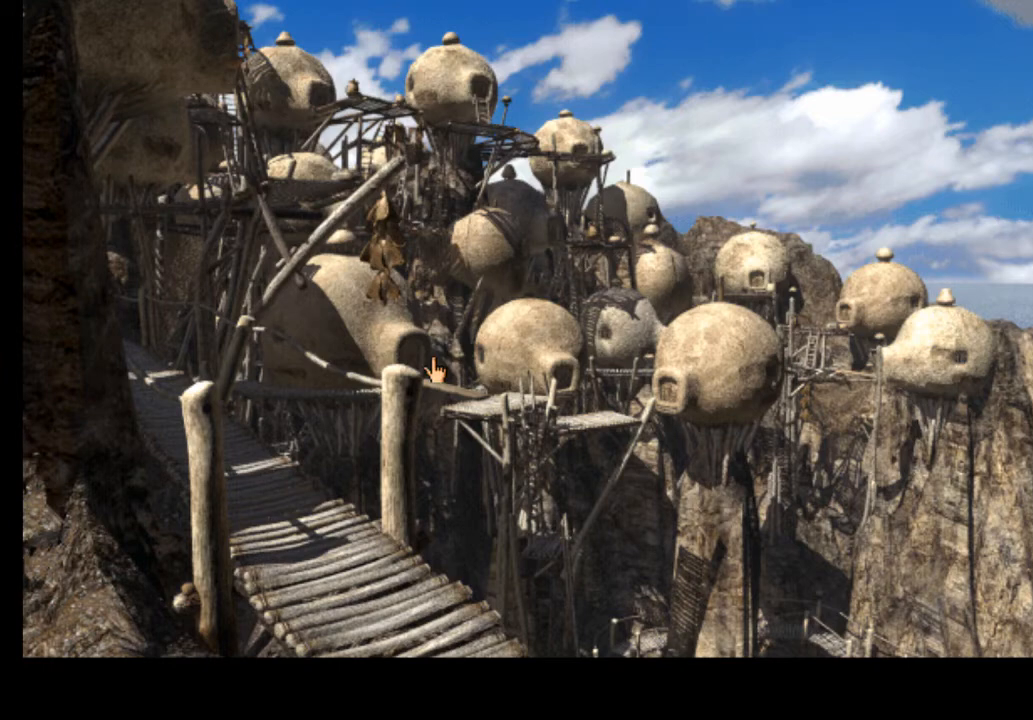
{"keys": ["w"], "mouse": [], "events": [[67, "mouse_left", "down"], [67, "w", "down"], [133, "w", "up"], [167, "mouse_left", "up"], [233, "mouse_left", "down"], [233, "w", "down"], [300, "mouse_left", "up"], [300, "w", "up"], [367, "w", "down"], [400, "mouse_left", "down"], [400, "w", "up"], [433, "mouse_left", "up"], [467, "w", "down"]]}
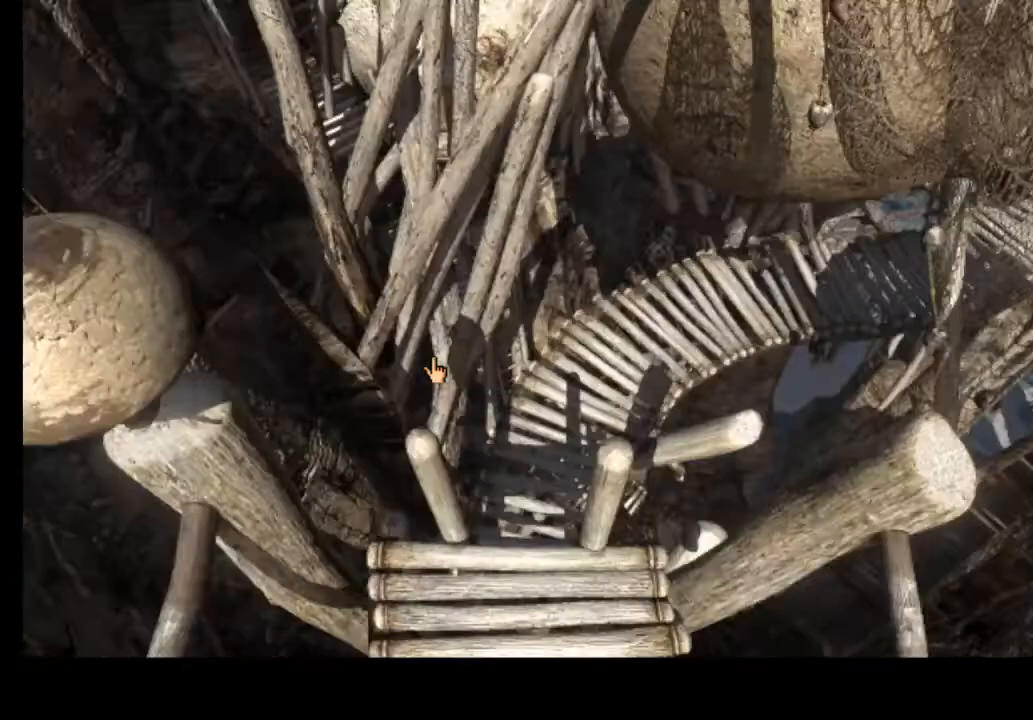
{"keys": [], "mouse": [], "events": [[33, "mouse_left", "down"], [67, "w", "up"], [100, "mouse_left", "up"], [200, "mouse_left", "down"], [200, "w", "down"], [233, "mouse_left", "up"], [300, "w", "up"], [333, "mouse_left", "down"], [367, "w", "down"], [400, "mouse_left", "up"], [433, "w", "up"]]}
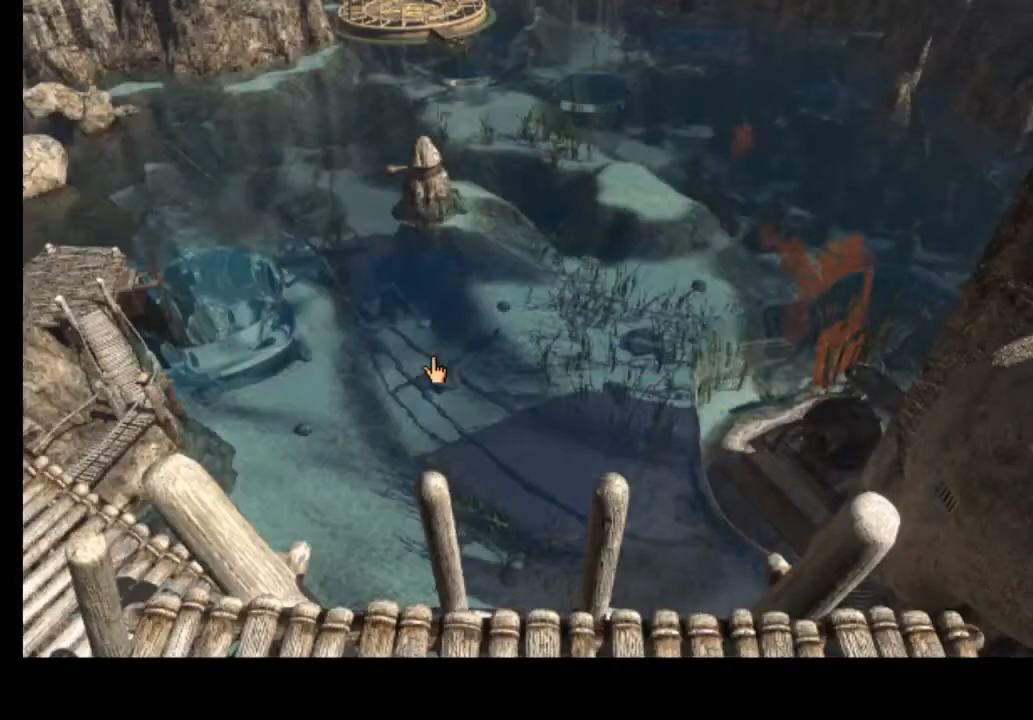
{"keys": [], "mouse": [], "events": []}
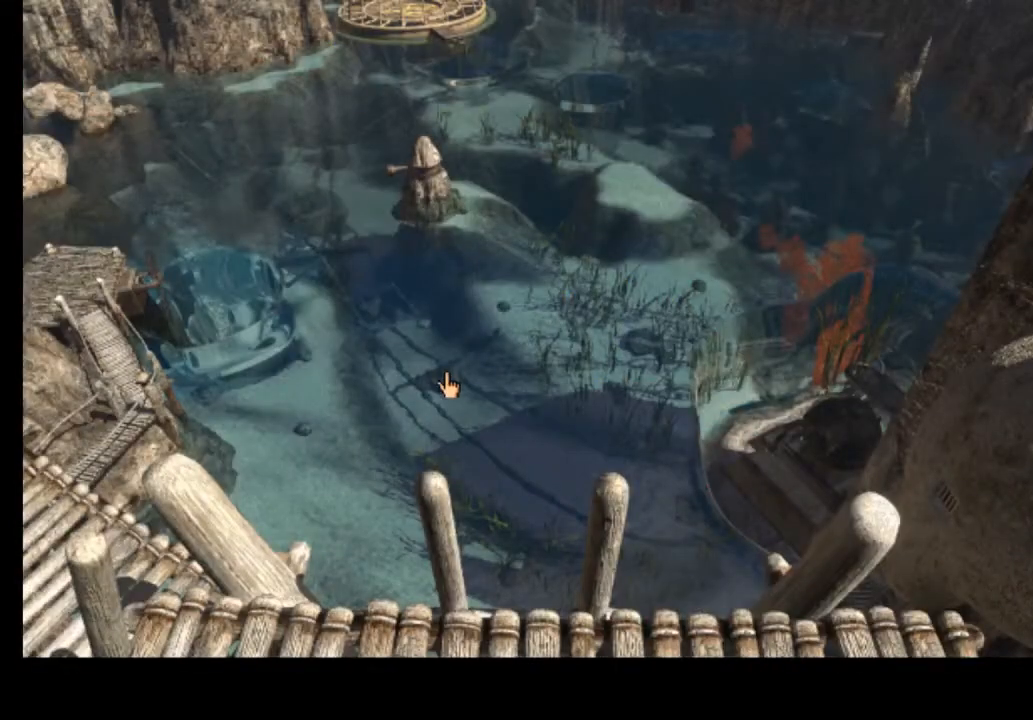
{"keys": [], "mouse": [], "events": []}
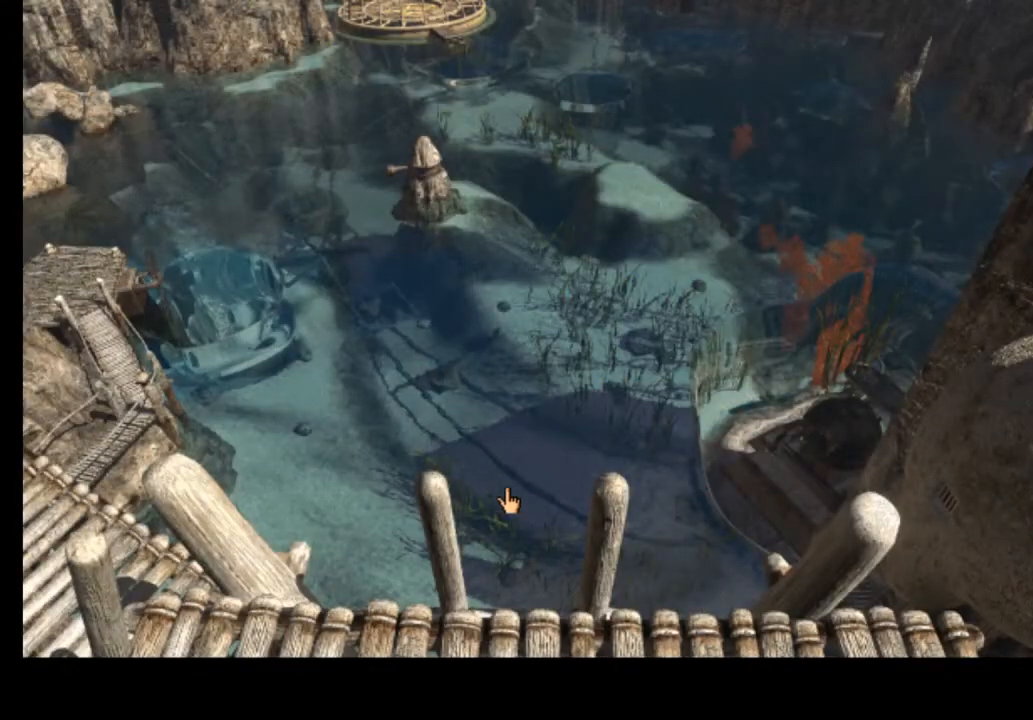
{"keys": [], "mouse": [], "events": []}
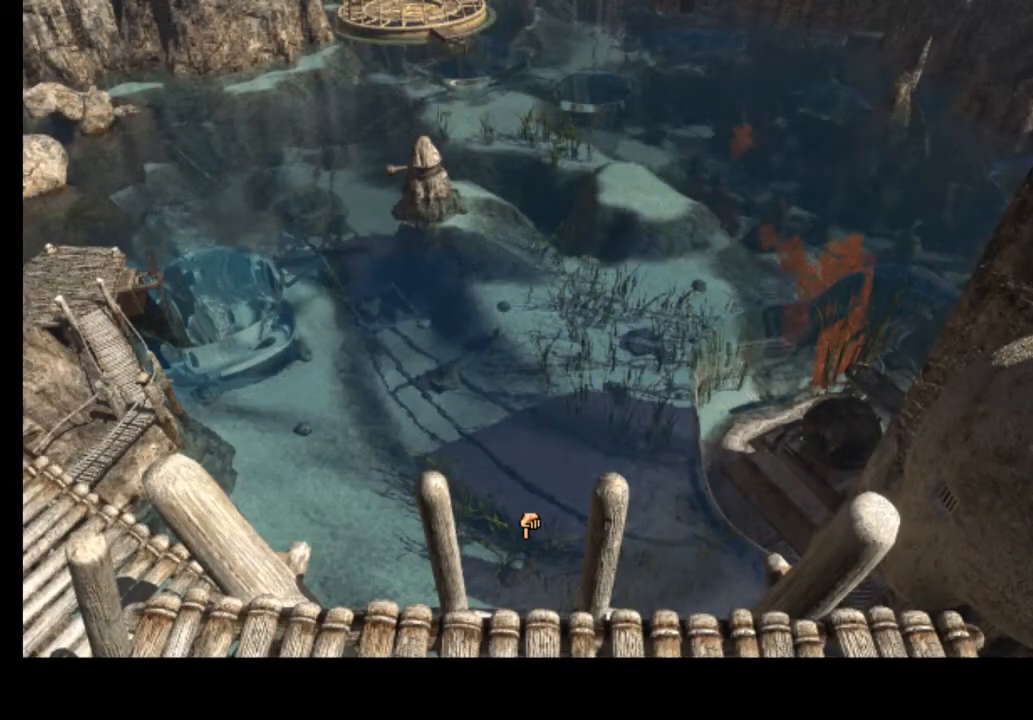
{"keys": [], "mouse": [], "events": []}
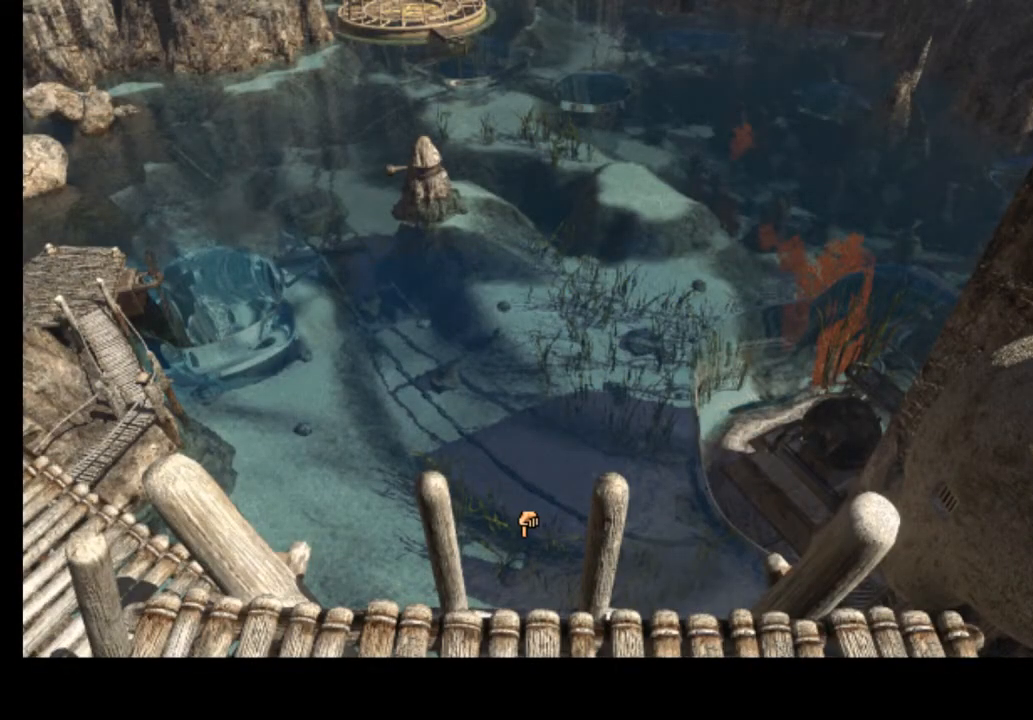
{"keys": [], "mouse": [], "events": []}
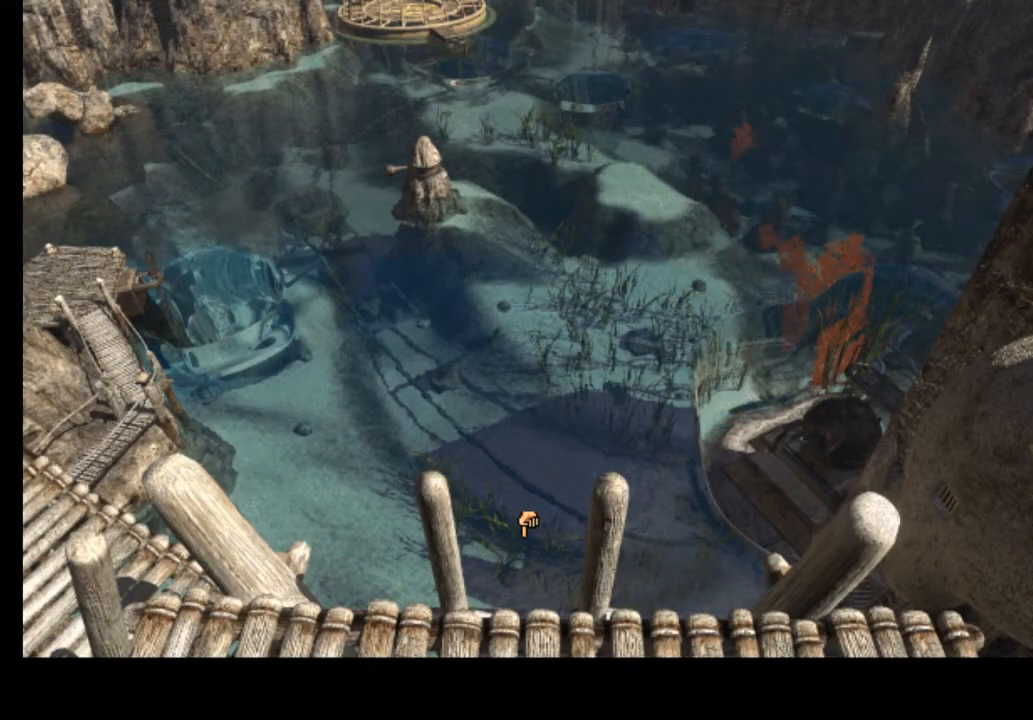
{"keys": [], "mouse": [], "events": [[233, "d", "down"], [333, "d", "up"]]}
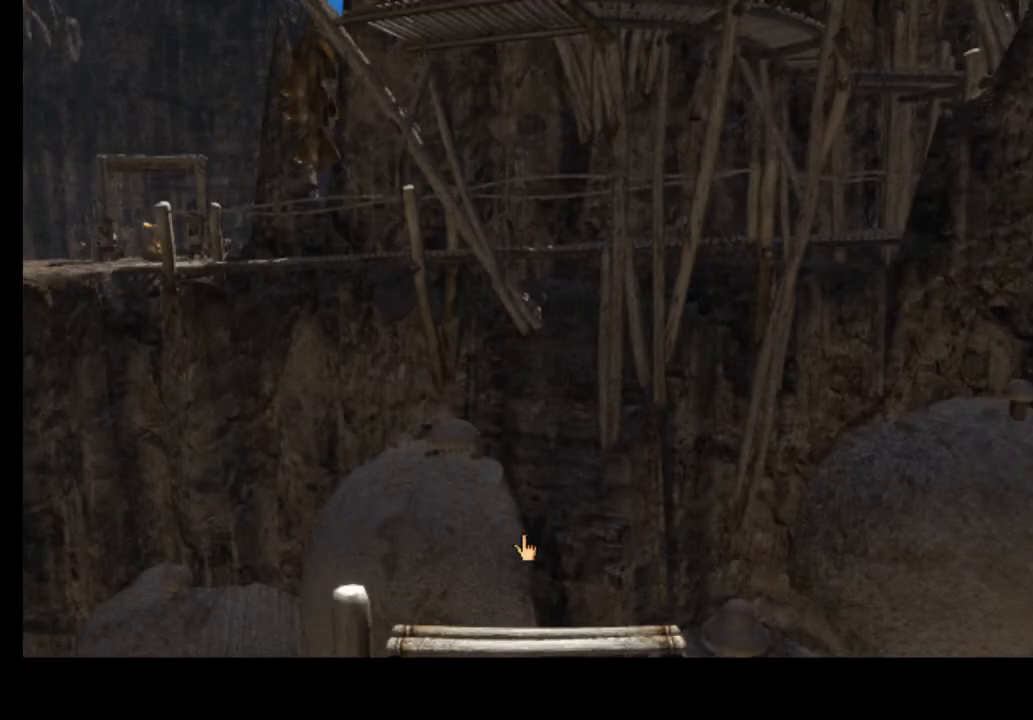
{"keys": [], "mouse": [], "events": [[267, "d", "down"], [367, "d", "up"]]}
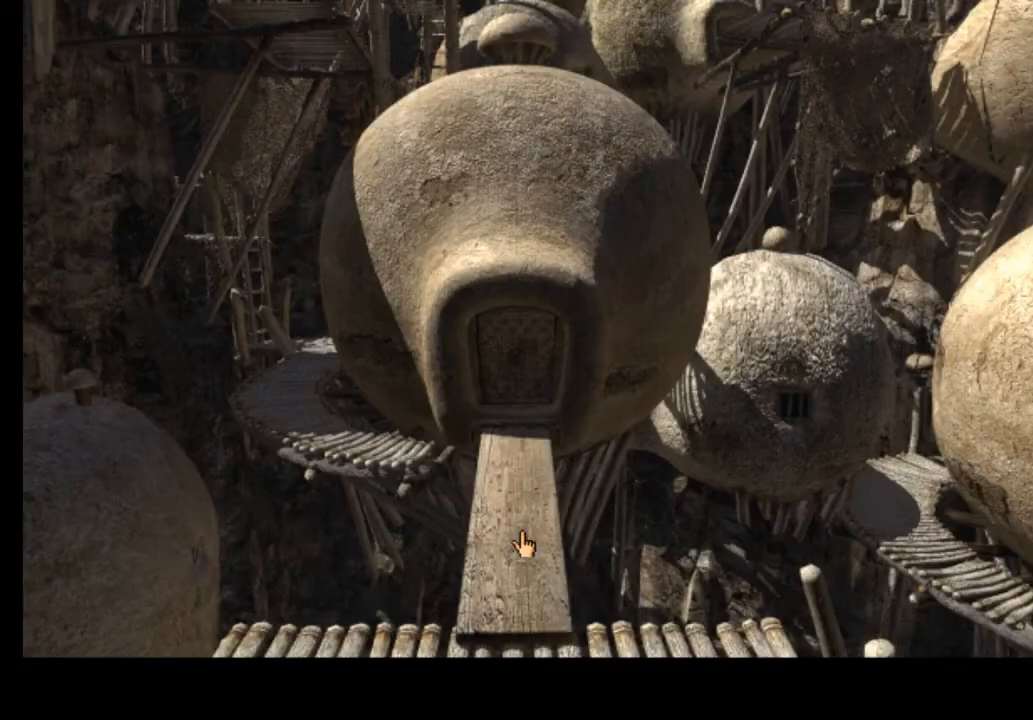
{"keys": [], "mouse": [], "events": []}
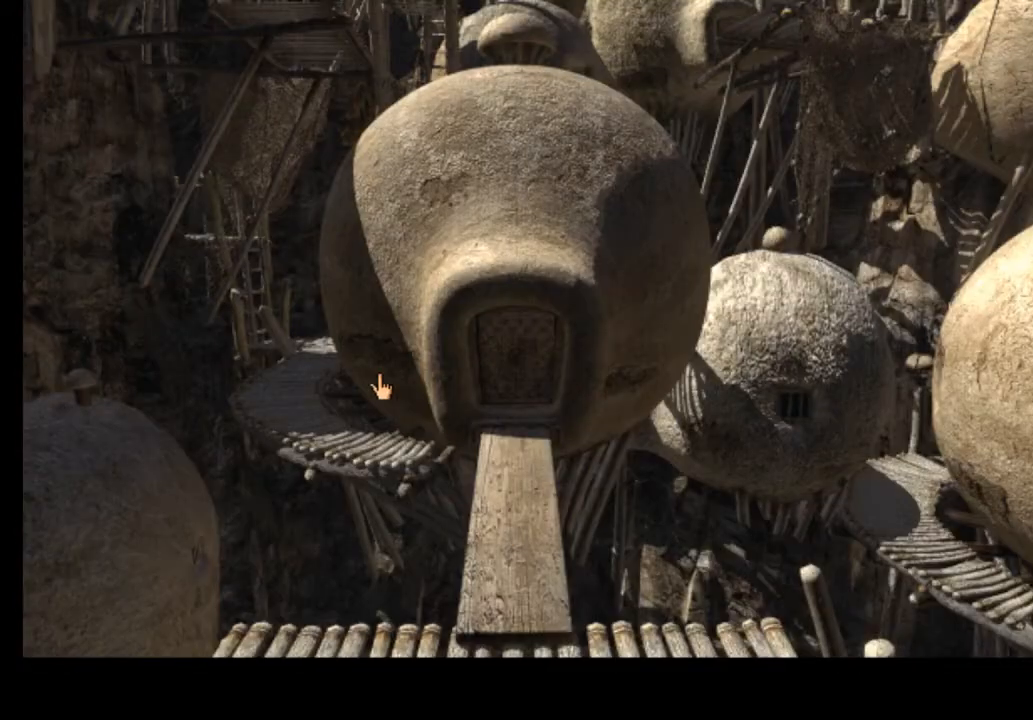
{"keys": [], "mouse": ["left"], "events": [[67, "w", "down"], [133, "mouse_left", "down"], [133, "w", "up"], [200, "mouse_left", "up"], [233, "w", "down"], [267, "mouse_left", "down"], [300, "w", "up"], [367, "mouse_left", "up"], [367, "w", "down"], [433, "mouse_left", "down"], [467, "w", "up"]]}
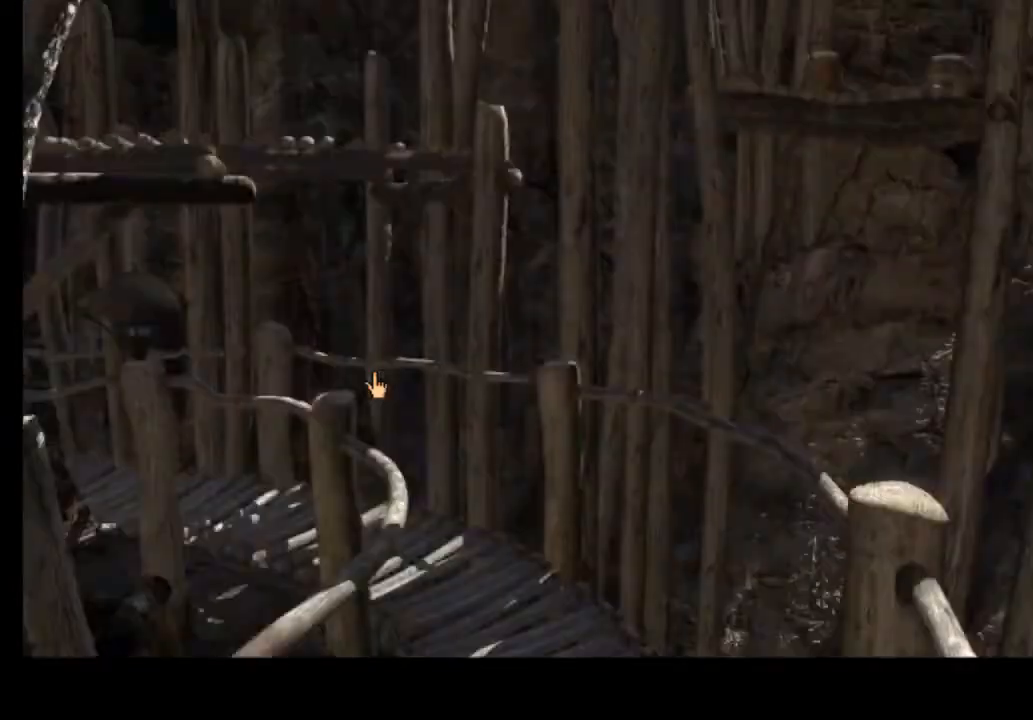
{"keys": ["w"], "mouse": [], "events": [[33, "mouse_left", "up"], [33, "w", "down"], [133, "mouse_left", "down"], [133, "w", "up"], [233, "mouse_left", "up"], [467, "w", "down"]]}
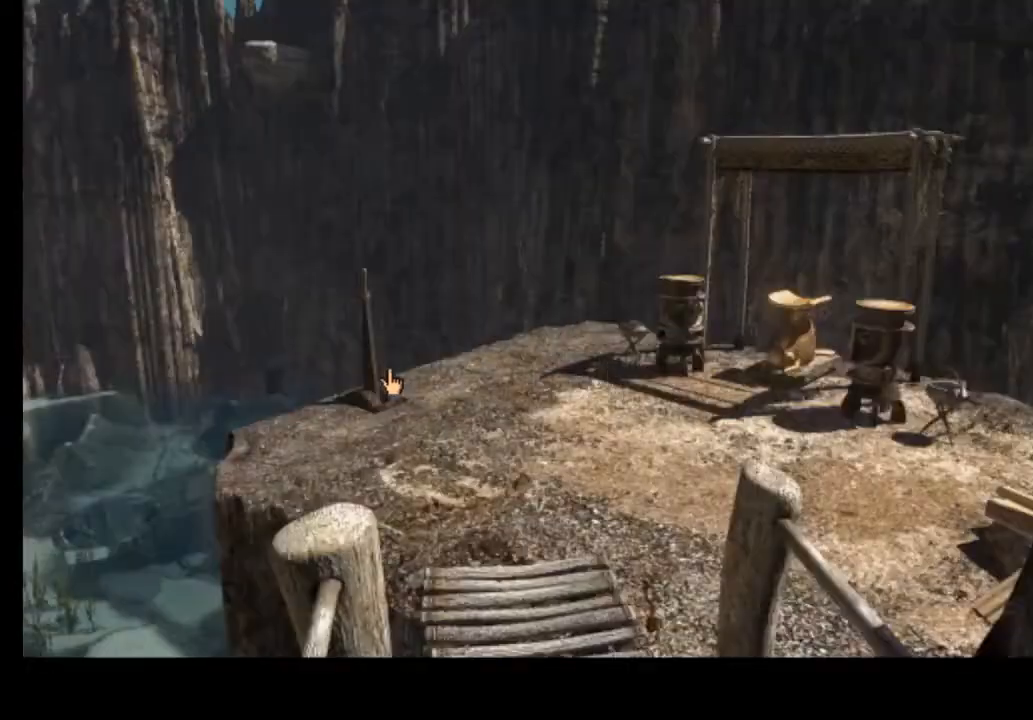
{"keys": [], "mouse": [], "events": [[33, "w", "up"], [200, "w", "down"], [300, "w", "up"]]}